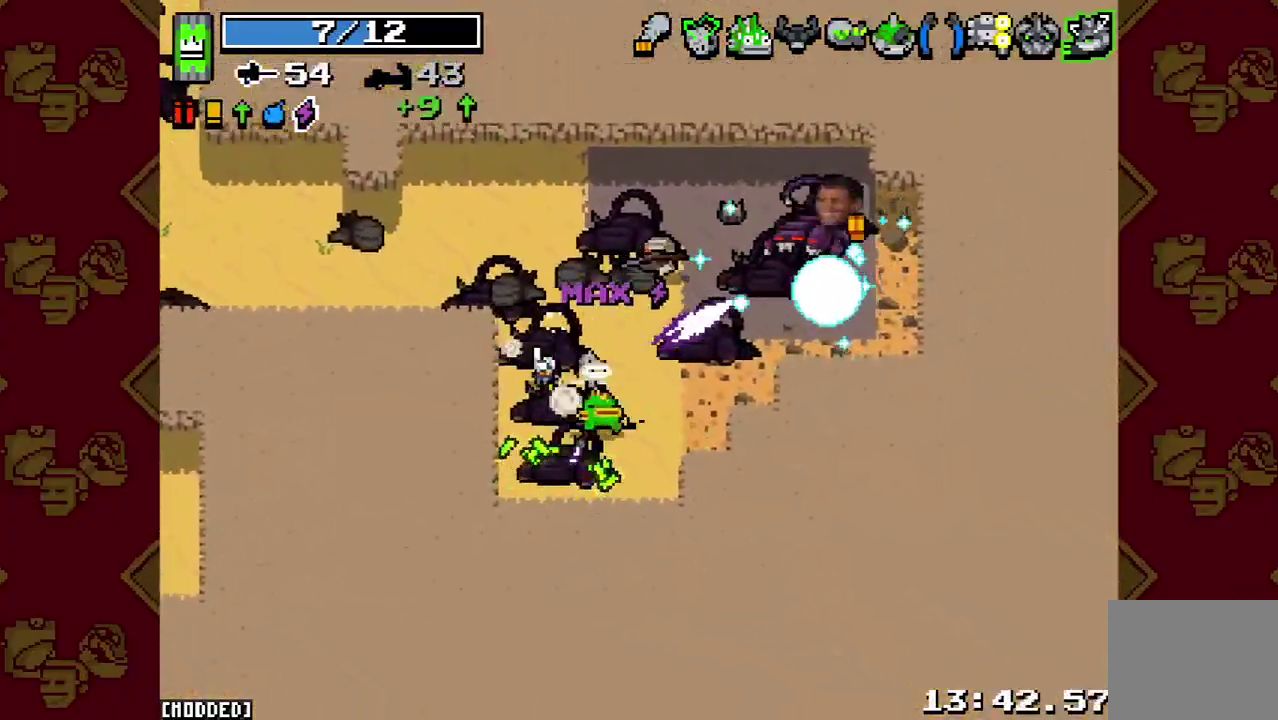
Gameplay with a controller (PlayStation layout); each line is a JSON object with the inputs held at the frame after it. "events" lists button and stick changes between this image and that frame as [ms after this image, input, new state], when the widget could be followed in between. This overlay highlights the sticks when they move; stick clicks (L3 R3) are not distinguishable. Not read: L3 R3.
{"buttons": [], "left_stick": "down-left", "right_stick": "up", "events": [[67, "R2", "up"], [133, "R2", "down"], [267, "R2", "up"], [267, "right_stick", "up"], [300, "left_stick", "center"], [400, "R2", "down"], [400, "left_stick", "down-left"], [500, "R2", "up"]]}
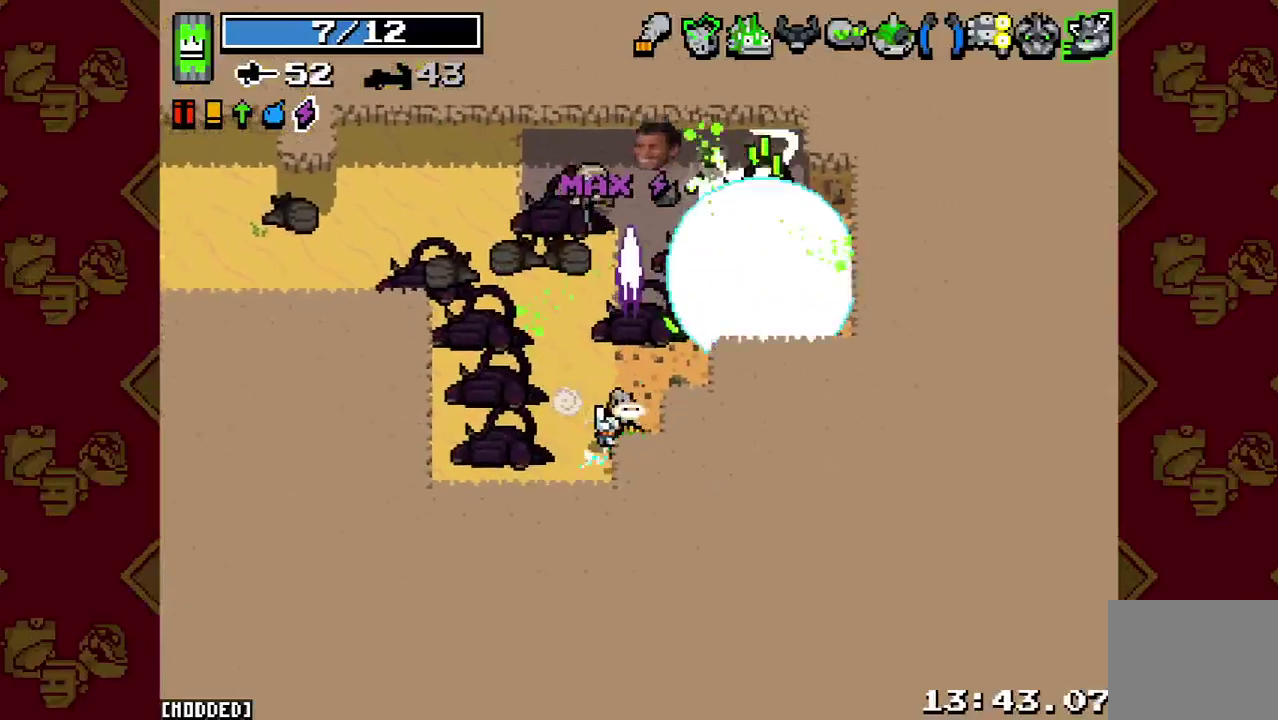
{"buttons": [], "left_stick": "right", "right_stick": "center", "events": [[167, "R2", "down"], [233, "left_stick", "down"], [267, "R2", "up"], [333, "R2", "down"], [400, "left_stick", "down-right"], [433, "R2", "up"], [467, "right_stick", "center"], [500, "left_stick", "right"]]}
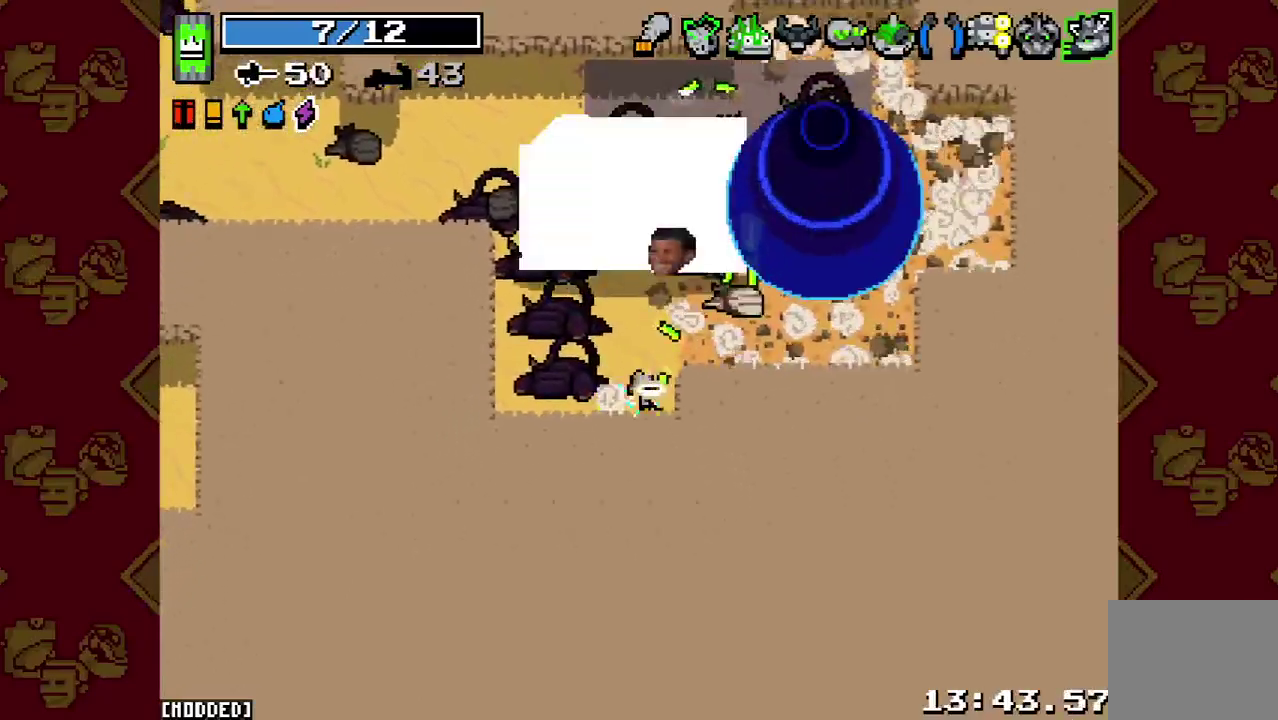
{"buttons": [], "left_stick": "up-right", "right_stick": "left", "events": [[100, "L1", "down"], [100, "left_stick", "up-right"], [133, "right_stick", "left"], [233, "L1", "up"]]}
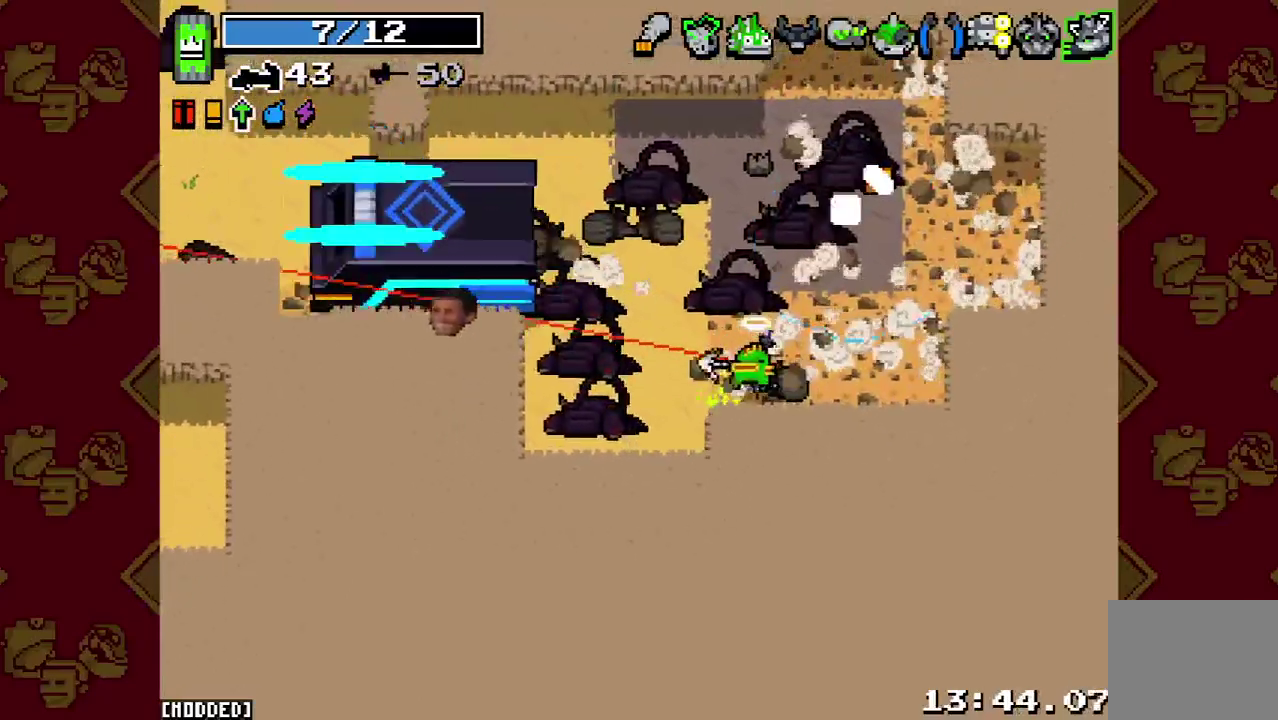
{"buttons": [], "left_stick": "left", "right_stick": "left", "events": [[233, "left_stick", "up-left"], [300, "left_stick", "left"]]}
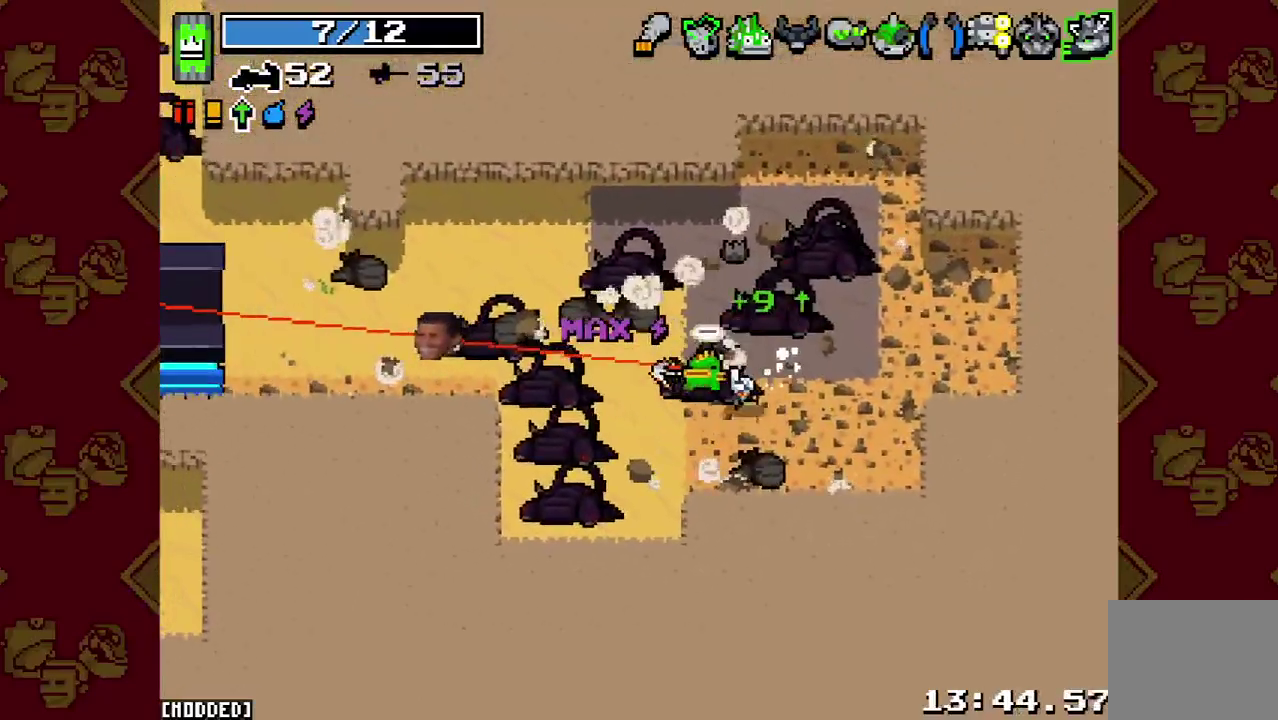
{"buttons": [], "left_stick": "left", "right_stick": "left", "events": [[267, "R2", "down"], [433, "R2", "up"]]}